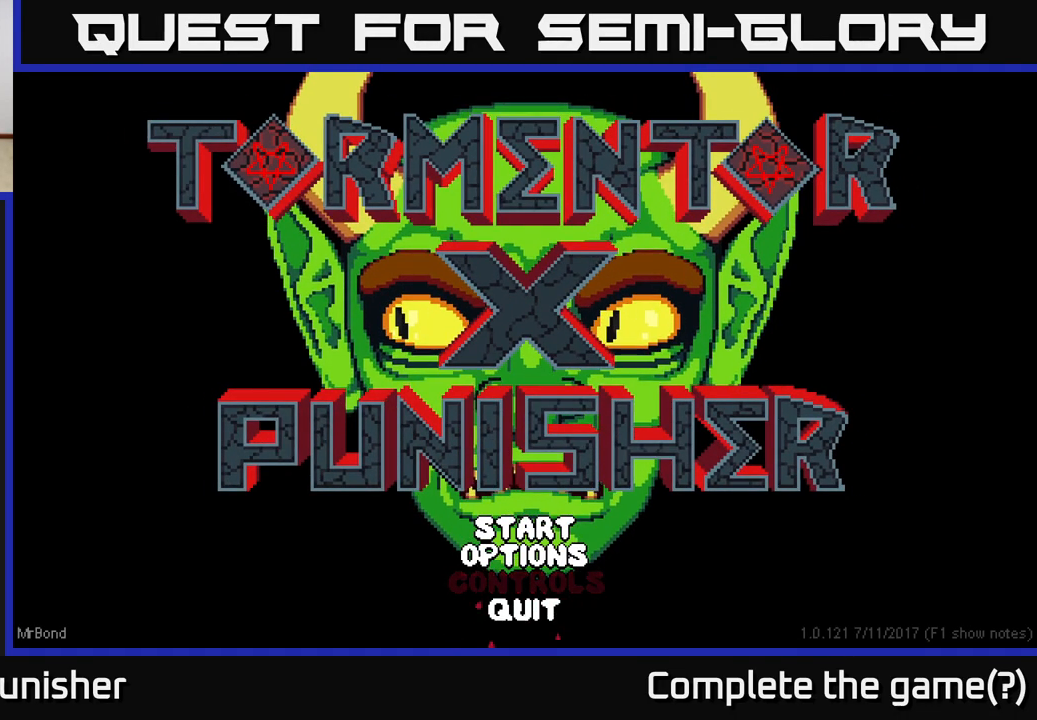
Gameplay with a controller (Xbox layout); each line is a JSON object with the inputs held at the frame after it. "events" lists button and stick changes between this image and that frame as [ms after this image, input, new state], when the widget could be followed in between.
{"buttons": [], "left_stick": "up", "right_stick": "center", "events": [[417, "left_stick", "up"]]}
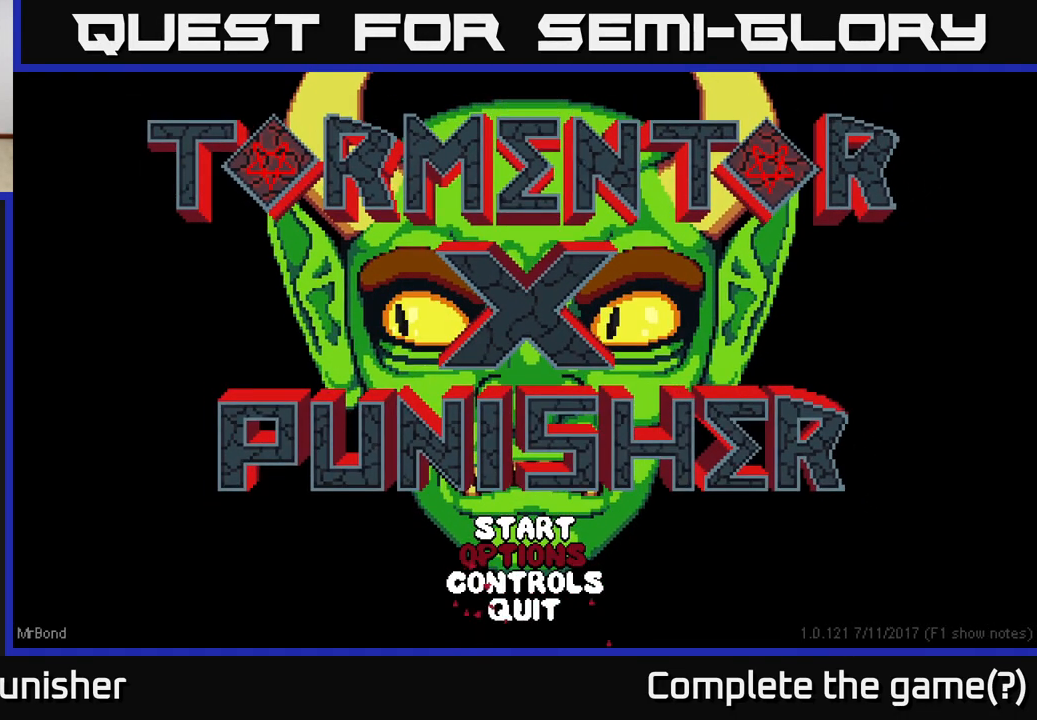
{"buttons": [], "left_stick": "center", "right_stick": "center", "events": [[100, "left_stick", "center"]]}
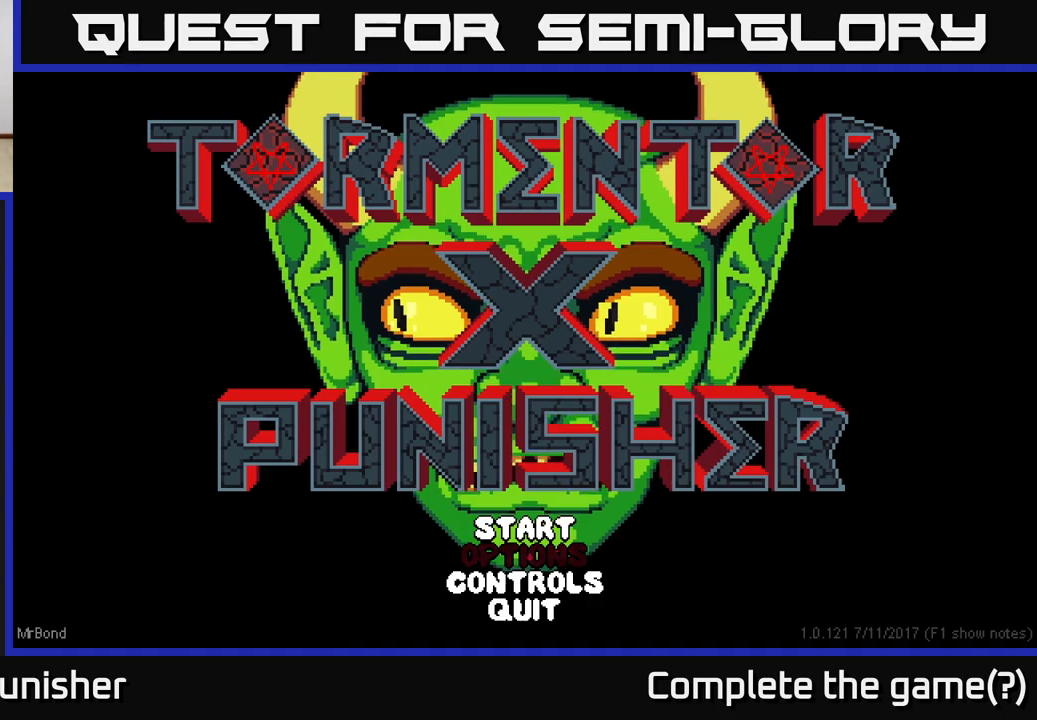
{"buttons": [], "left_stick": "center", "right_stick": "center", "events": []}
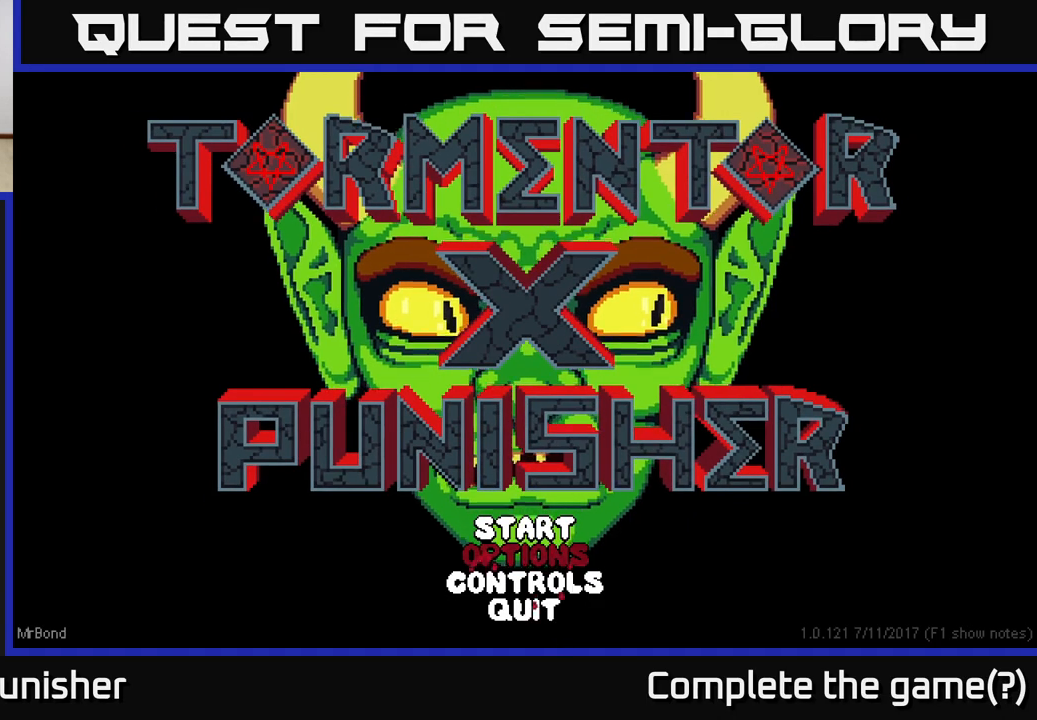
{"buttons": [], "left_stick": "center", "right_stick": "center", "events": [[50, "left_stick", "down"], [250, "left_stick", "up"], [367, "left_stick", "center"]]}
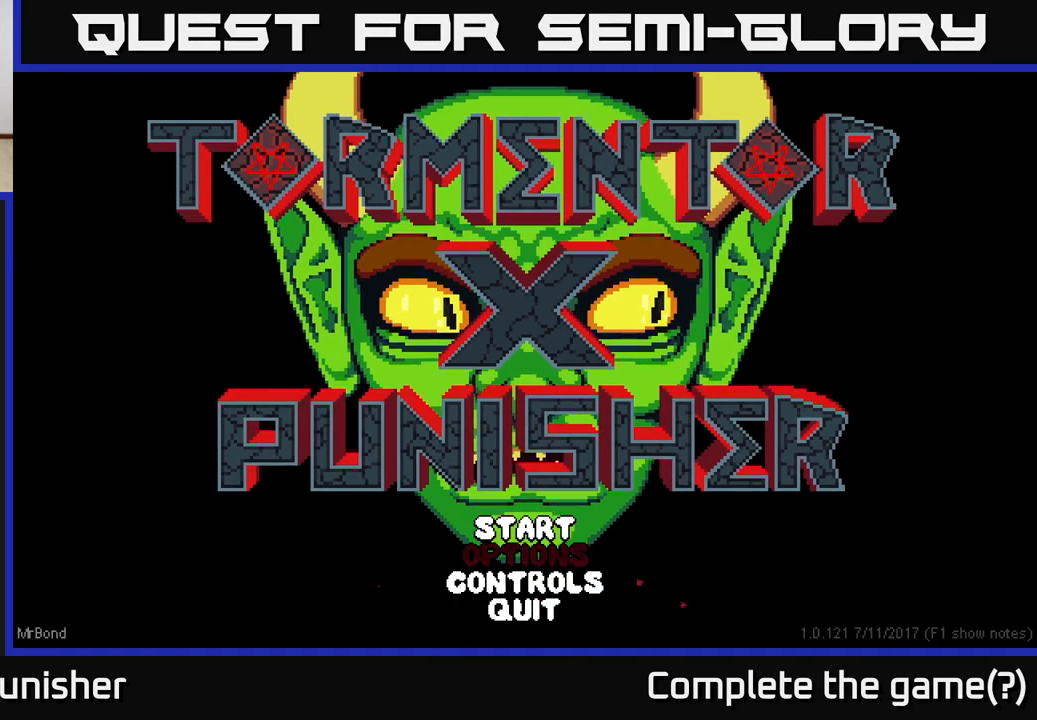
{"buttons": [], "left_stick": "center", "right_stick": "center", "events": [[50, "left_stick", "up"], [167, "left_stick", "center"]]}
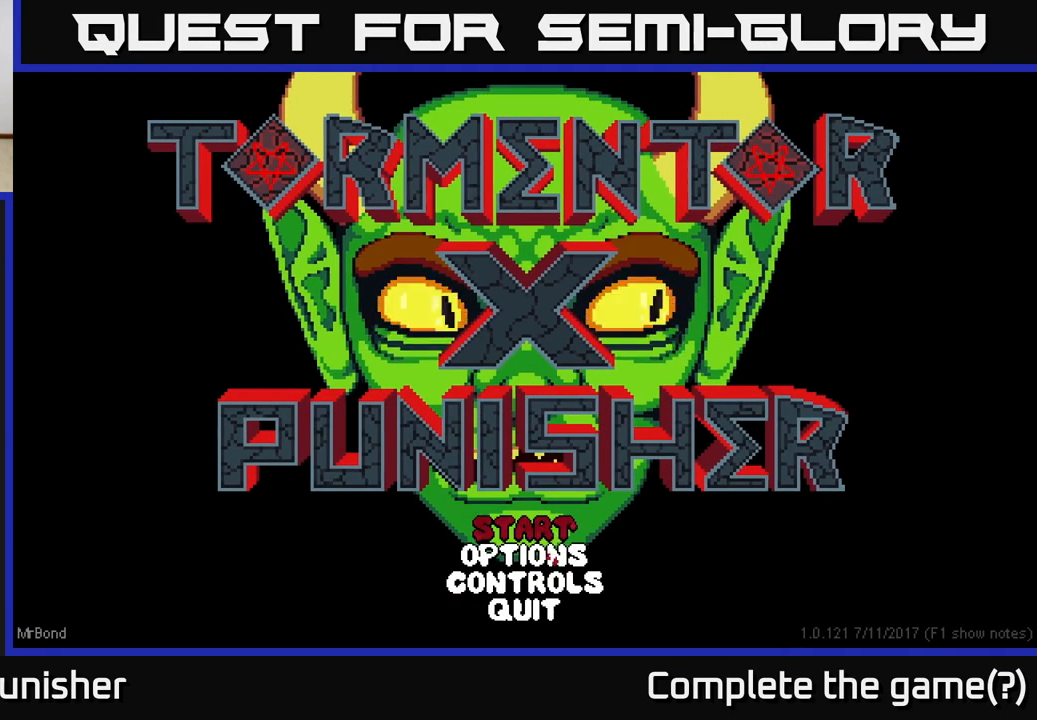
{"buttons": [], "left_stick": "down", "right_stick": "center", "events": [[33, "left_stick", "down"], [233, "left_stick", "center"], [367, "left_stick", "down"]]}
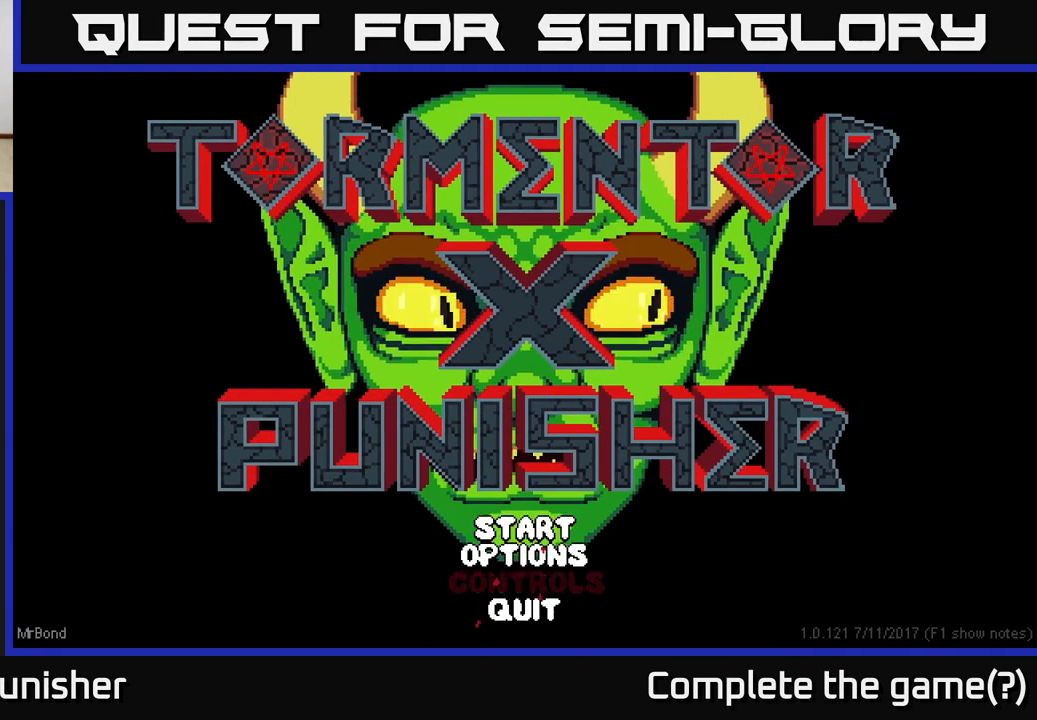
{"buttons": [], "left_stick": "center", "right_stick": "center", "events": [[33, "left_stick", "center"]]}